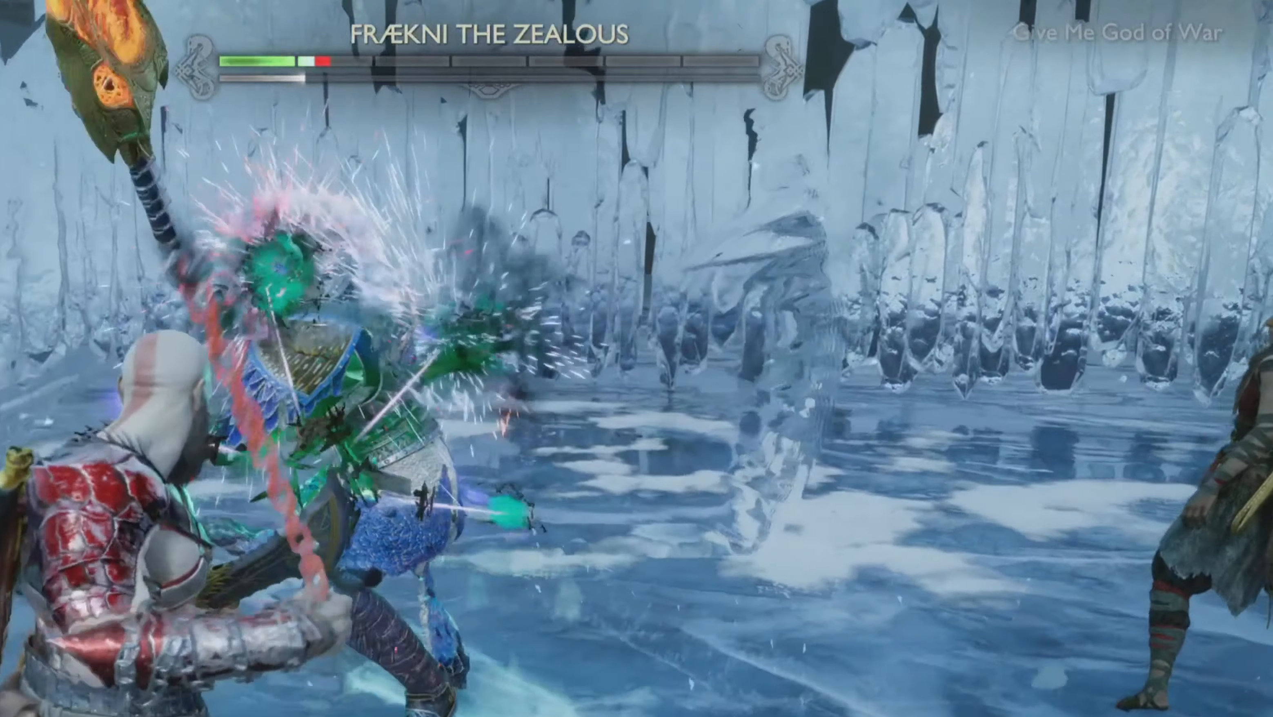
Gameplay with a controller (PlayStation layout); each line is a JSON object with the inputs held at the frame after it. "events" lists button and stick changes between this image and that frame as [ms after this image, input, new state], when the widget could be followed in between. Not read: L3 R3.
{"buttons": [], "left_stick": "center", "right_stick": "center", "events": [[16, "left_stick", "center"], [33, "TRIANGLE", "up"], [100, "TRIANGLE", "down"], [183, "TRIANGLE", "up"], [250, "TRIANGLE", "down"], [317, "TRIANGLE", "up"], [400, "TRIANGLE", "down"], [483, "TRIANGLE", "up"]]}
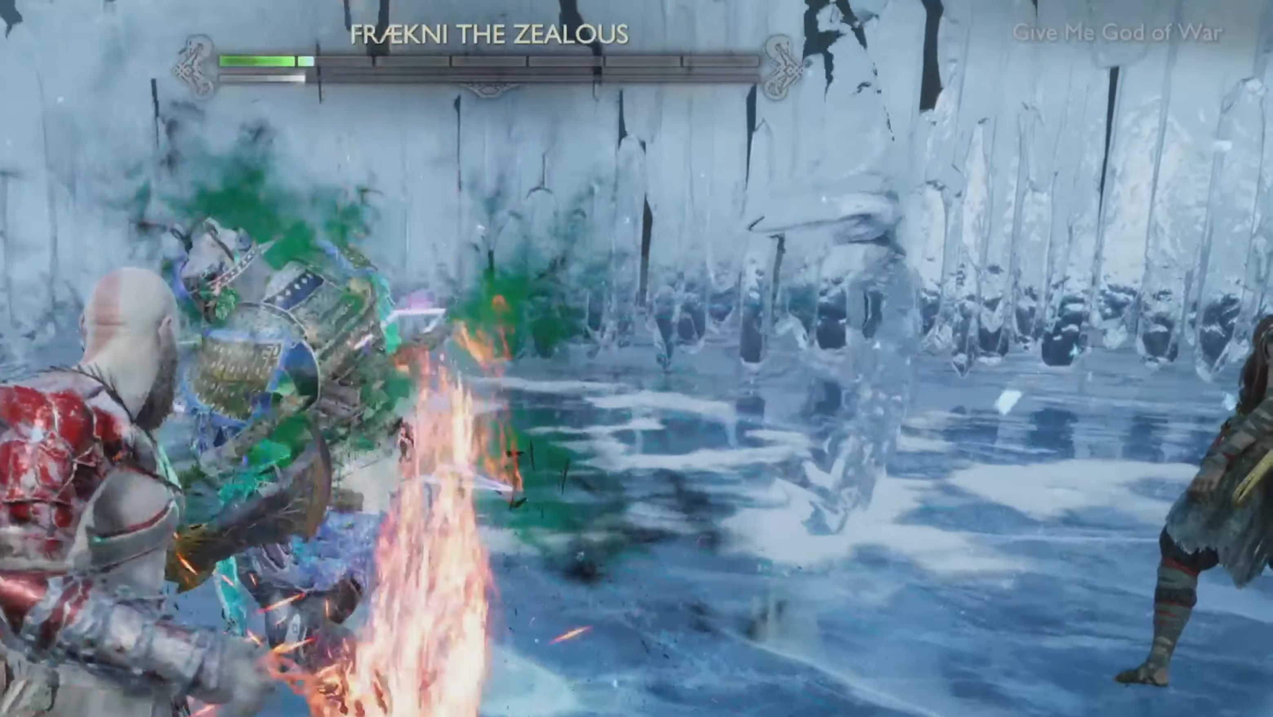
{"buttons": [], "left_stick": "center", "right_stick": "center", "events": [[84, "R2", "down"], [284, "R2", "up"]]}
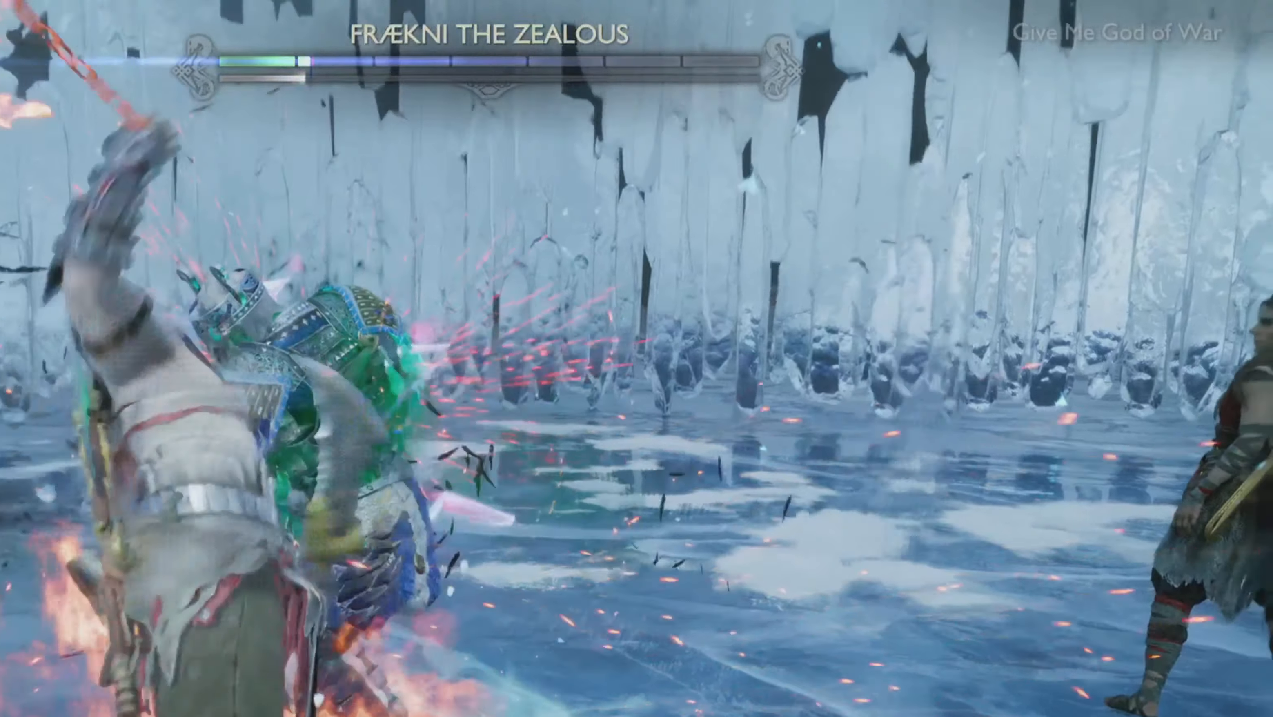
{"buttons": [], "left_stick": "center", "right_stick": "center", "events": []}
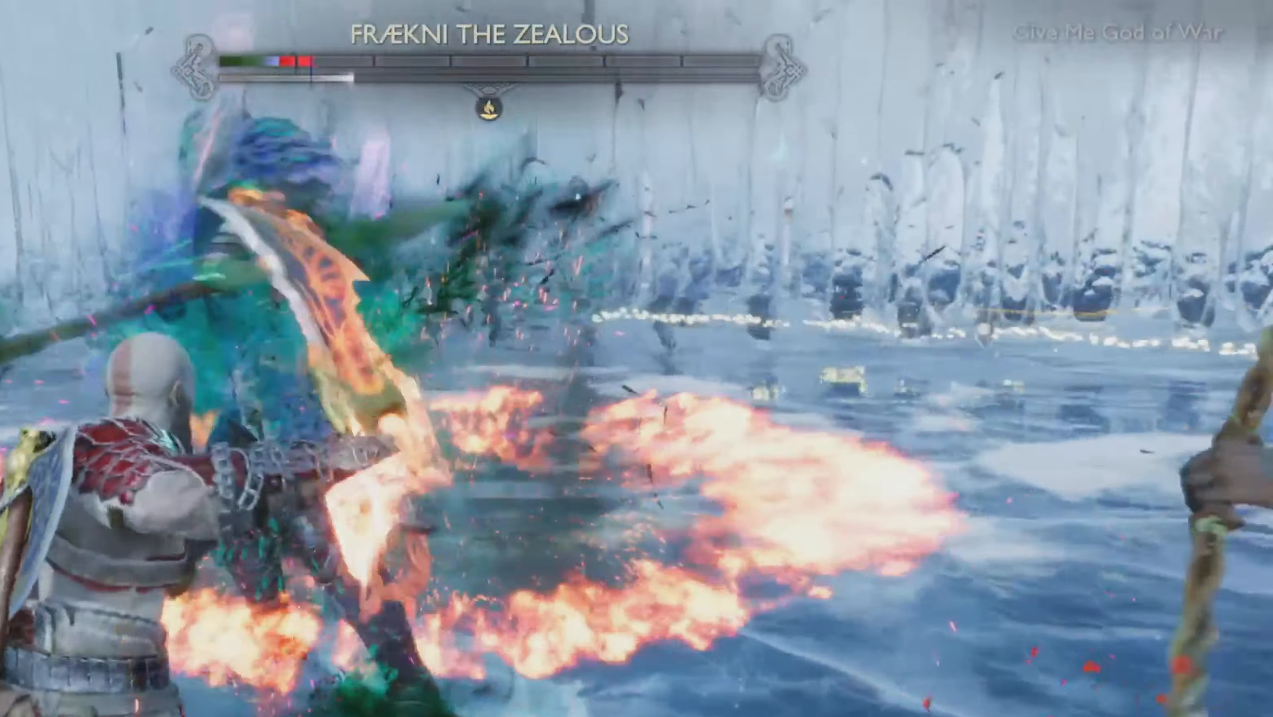
{"buttons": [], "left_stick": "center", "right_stick": "center", "events": []}
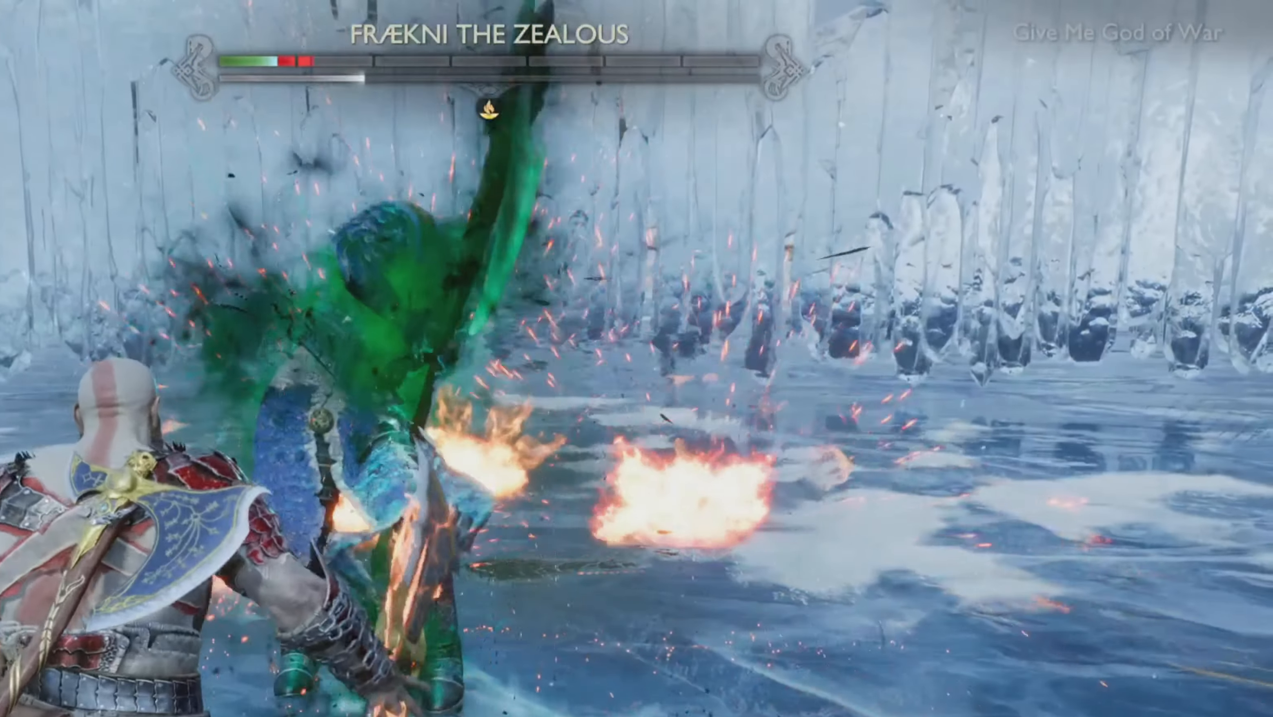
{"buttons": ["TRIANGLE"], "left_stick": "center", "right_stick": "center", "events": [[33, "TRIANGLE", "down"], [100, "TRIANGLE", "up"], [183, "TRIANGLE", "down"], [267, "TRIANGLE", "up"], [333, "TRIANGLE", "down"], [416, "TRIANGLE", "up"], [483, "TRIANGLE", "down"]]}
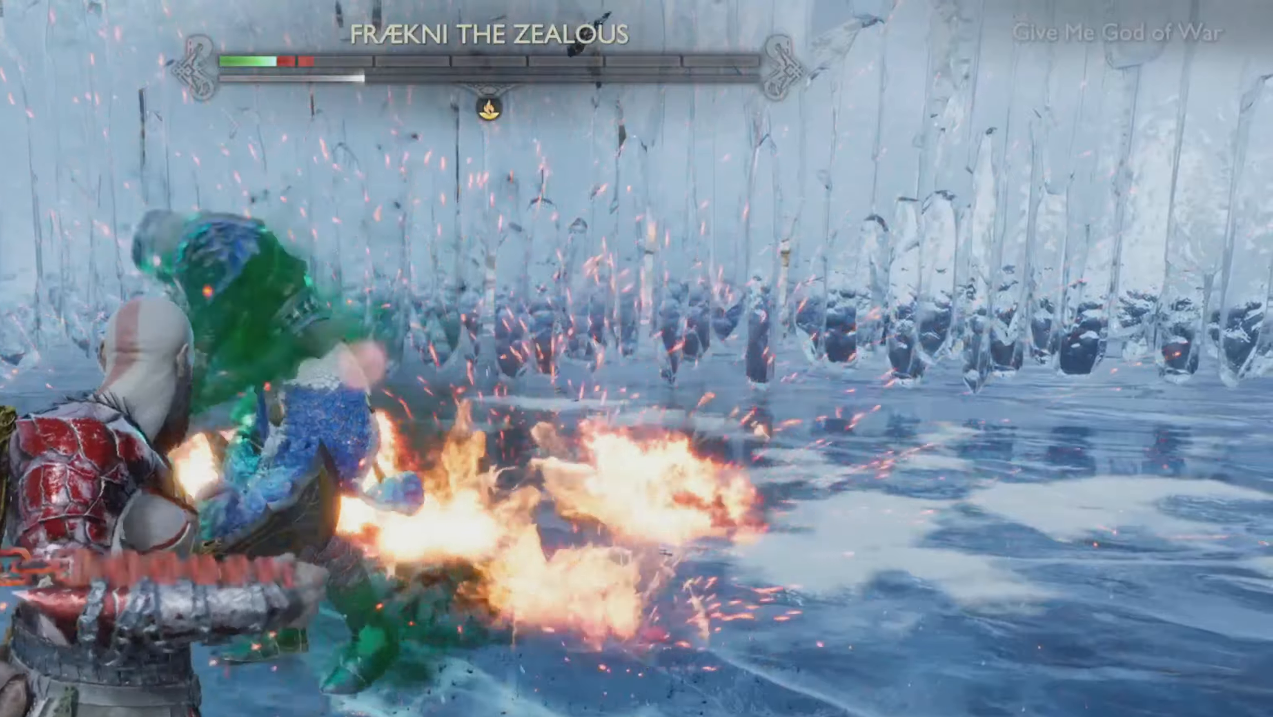
{"buttons": ["TRIANGLE"], "left_stick": "center", "right_stick": "center", "events": [[50, "TRIANGLE", "up"], [134, "TRIANGLE", "down"], [217, "TRIANGLE", "up"], [284, "TRIANGLE", "down"], [351, "TRIANGLE", "up"], [418, "TRIANGLE", "down"]]}